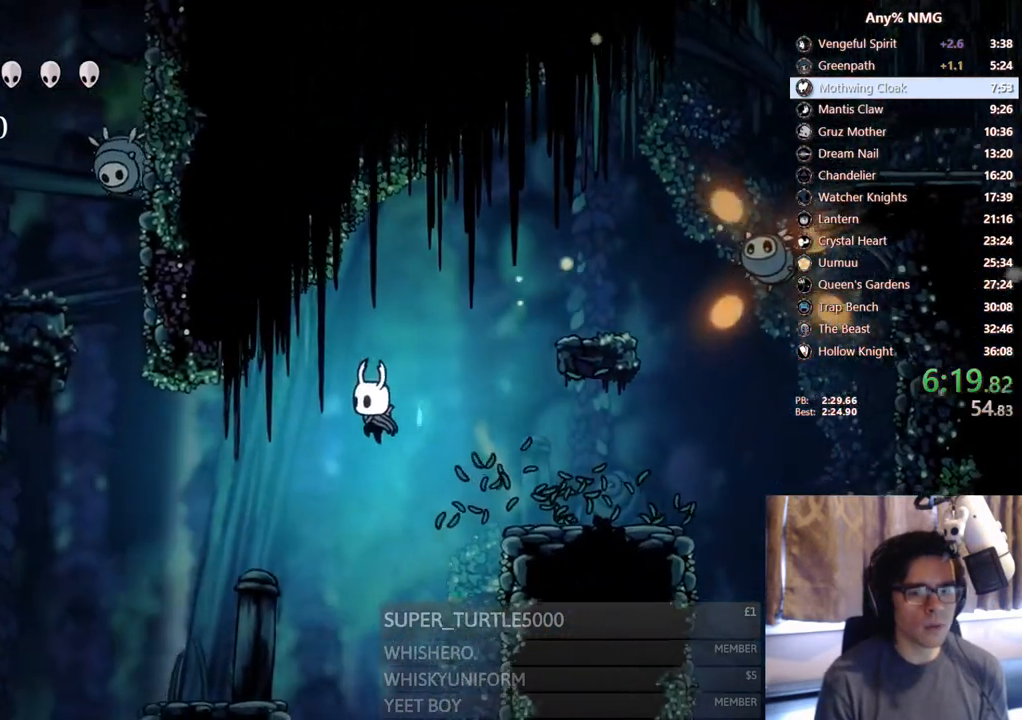
Gameplay with a controller (Xbox layout); each line is a JSON object with the inputs held at the frame after it. "events" lists button and stick changes between this image and that frame as [ms after this image, input, new state], when the widget could be followed in between. Not read: R3 SHARE.
{"buttons": ["DPAD_LEFT"], "left_stick": "center", "right_stick": "center", "events": []}
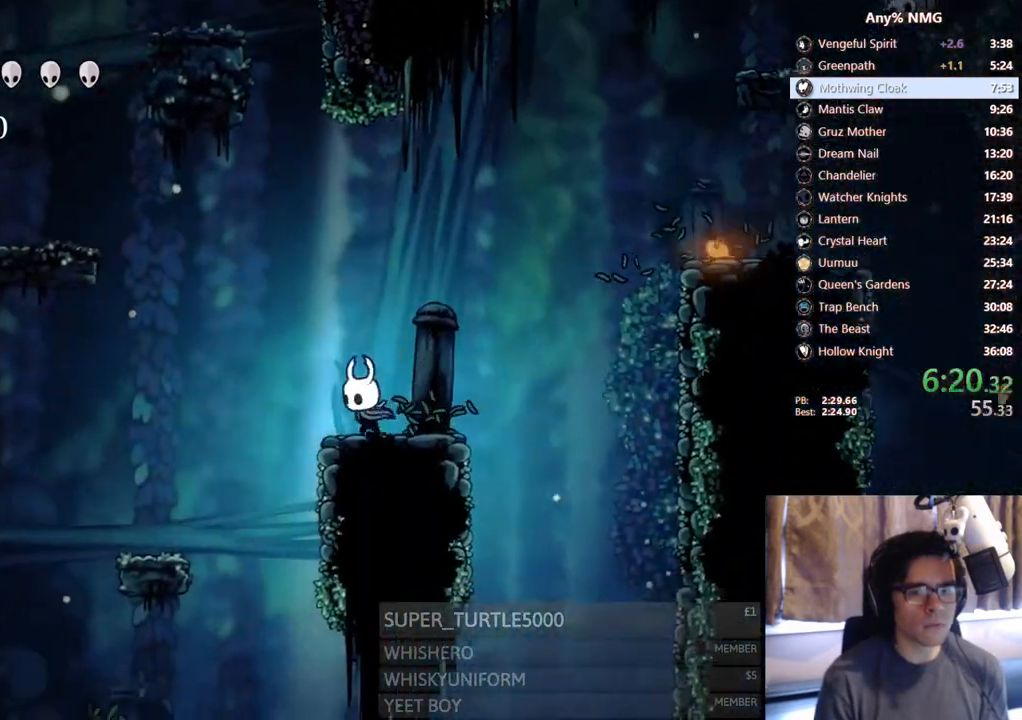
{"buttons": ["A", "DPAD_LEFT"], "left_stick": "center", "right_stick": "center", "events": [[150, "A", "down"]]}
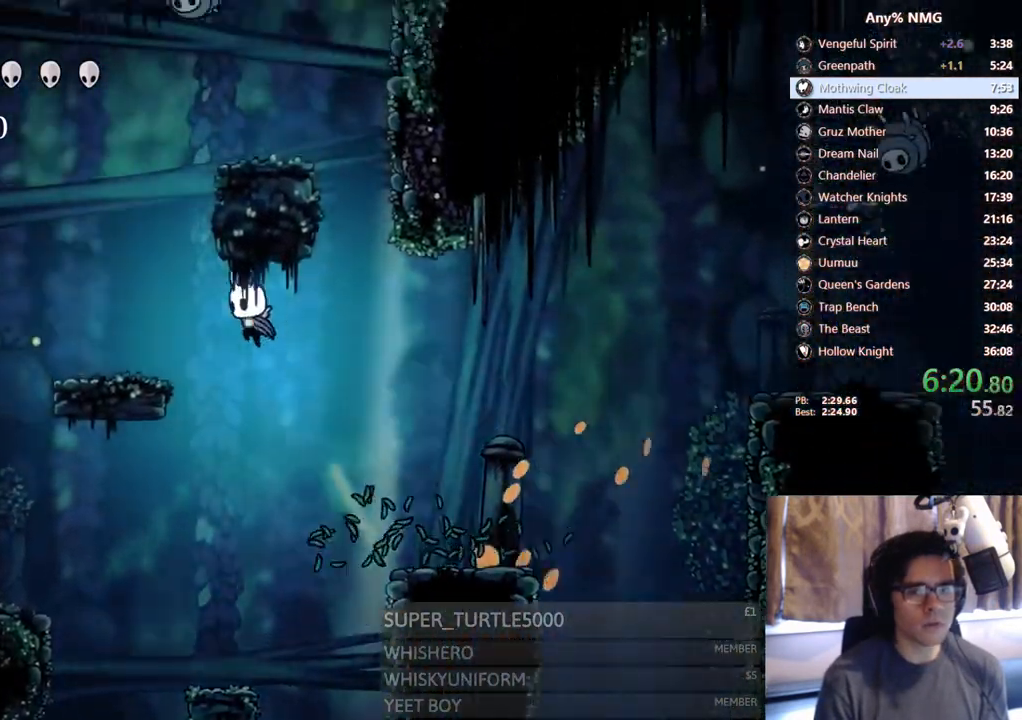
{"buttons": ["A", "DPAD_RIGHT"], "left_stick": "center", "right_stick": "center", "events": [[233, "left_stick", "up-right"], [300, "A", "up"], [350, "left_stick", "center"], [417, "A", "down"], [450, "DPAD_LEFT", "up"], [500, "DPAD_RIGHT", "down"]]}
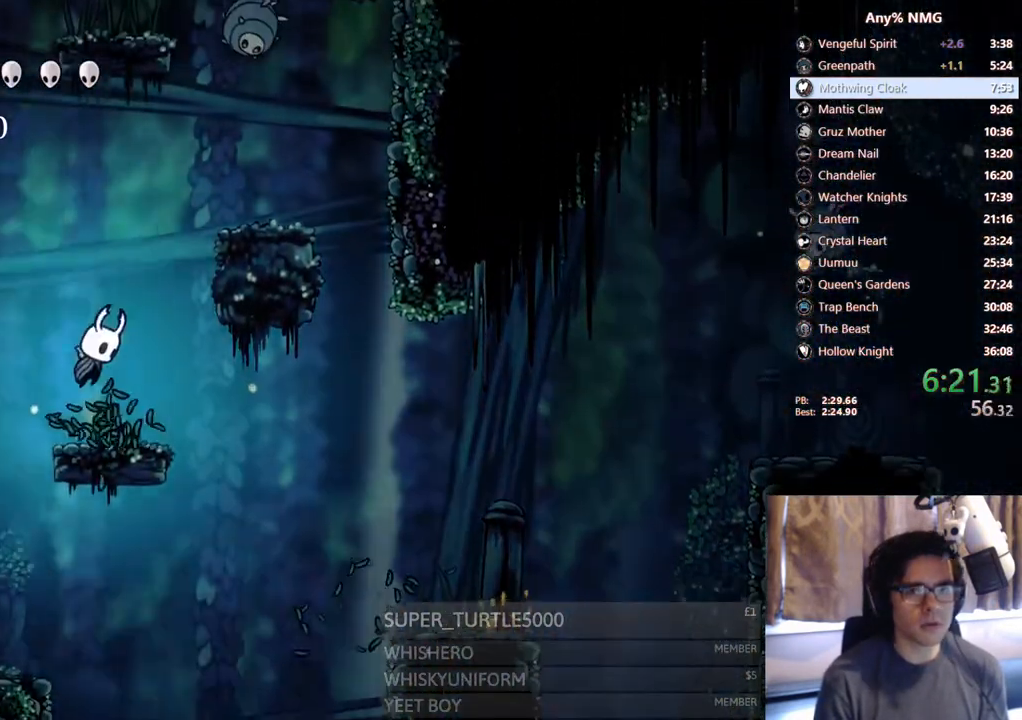
{"buttons": ["X", "DPAD_UP", "DPAD_RIGHT"], "left_stick": "center", "right_stick": "center", "events": [[67, "DPAD_UP", "down"], [383, "X", "down"], [450, "A", "up"]]}
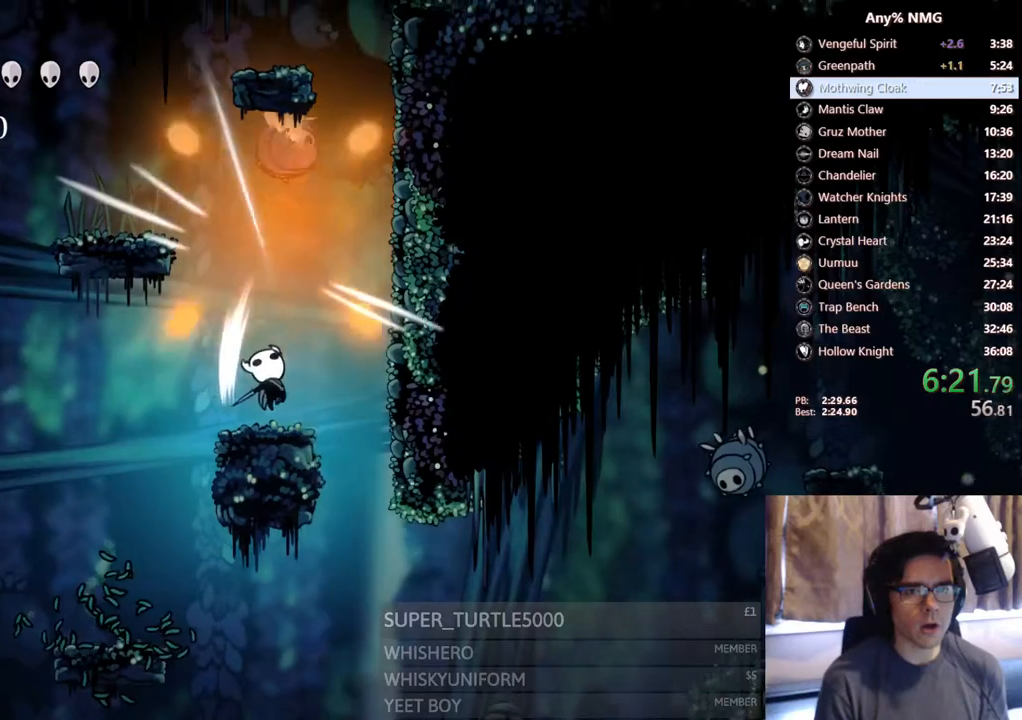
{"buttons": ["DPAD_LEFT"], "left_stick": "center", "right_stick": "center", "events": [[33, "DPAD_UP", "up"], [33, "X", "up"], [50, "DPAD_RIGHT", "up"], [150, "A", "down"], [150, "DPAD_LEFT", "down"], [500, "A", "up"]]}
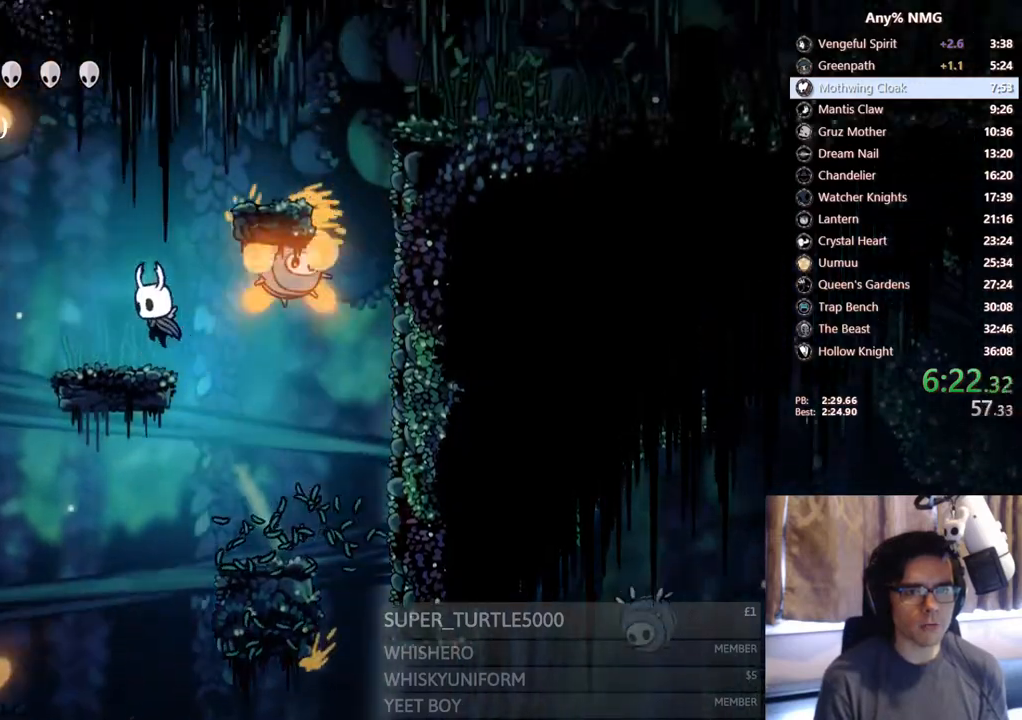
{"buttons": ["A", "DPAD_RIGHT"], "left_stick": "center", "right_stick": "center", "events": [[150, "DPAD_LEFT", "up"], [183, "A", "down"], [183, "DPAD_RIGHT", "down"]]}
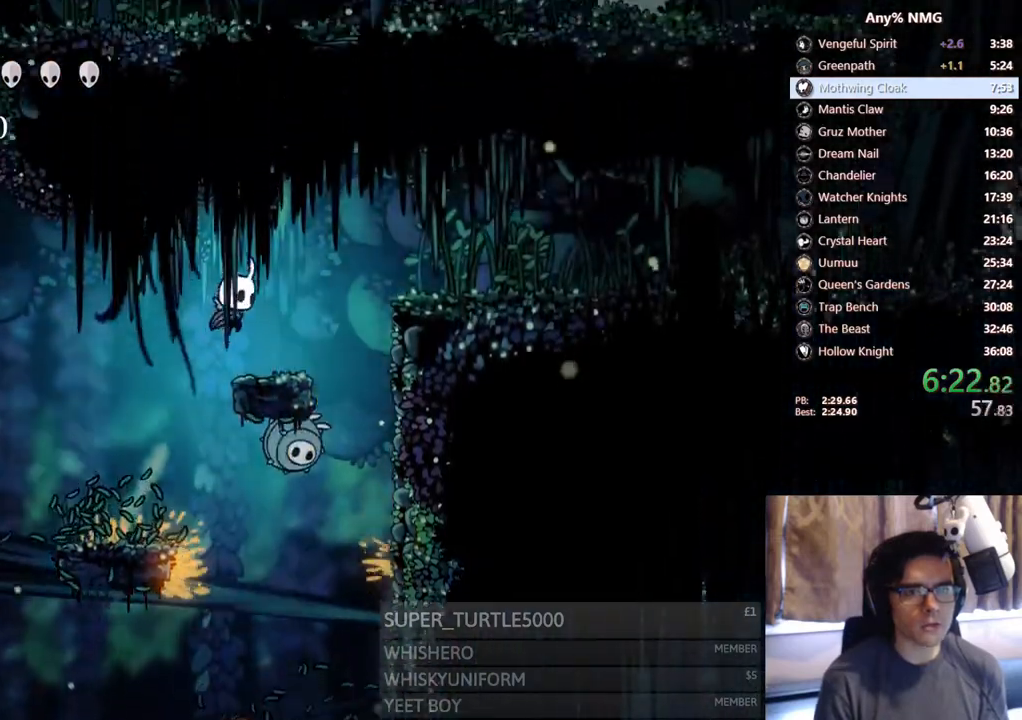
{"buttons": ["DPAD_RIGHT"], "left_stick": "center", "right_stick": "center", "events": [[67, "DPAD_DOWN", "down"], [100, "A", "up"], [217, "X", "down"], [483, "DPAD_DOWN", "up"], [483, "X", "up"]]}
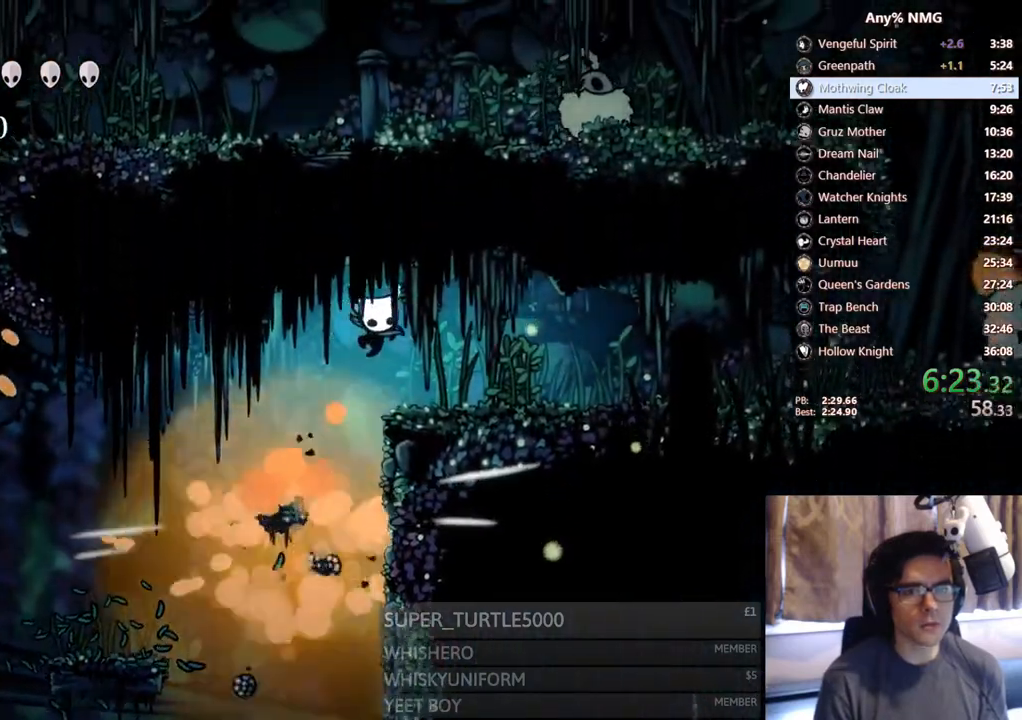
{"buttons": ["A", "DPAD_UP", "DPAD_RIGHT"], "left_stick": "center", "right_stick": "center", "events": [[417, "A", "down"], [433, "DPAD_UP", "down"]]}
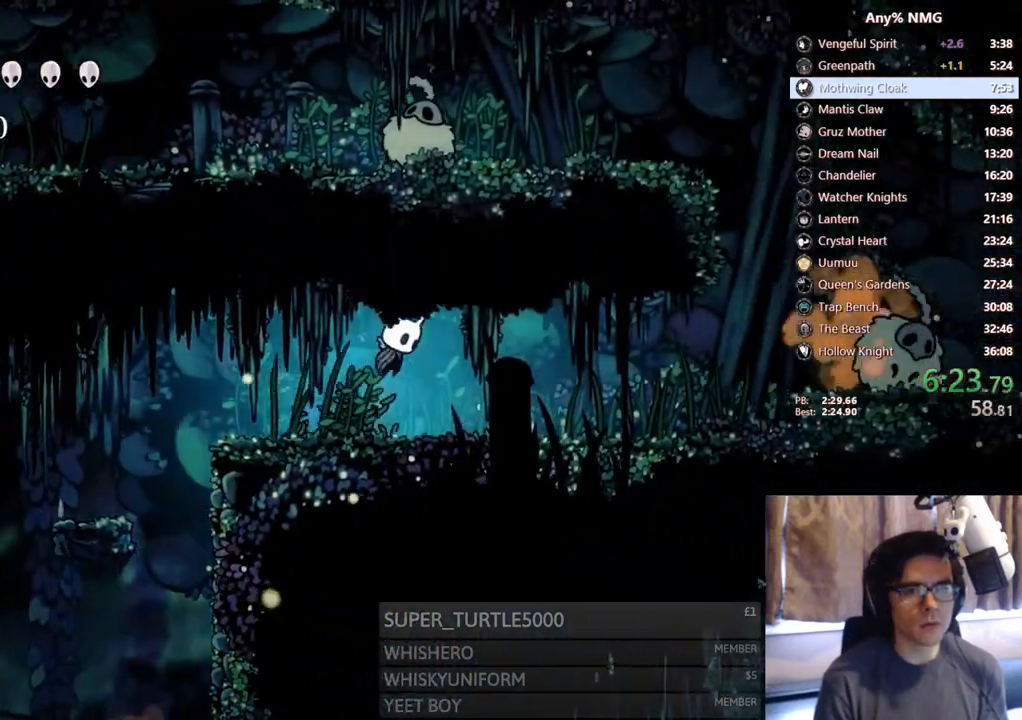
{"buttons": ["DPAD_RIGHT"], "left_stick": "center", "right_stick": "center", "events": [[50, "X", "down"], [183, "A", "up"], [200, "X", "up"], [283, "DPAD_UP", "up"]]}
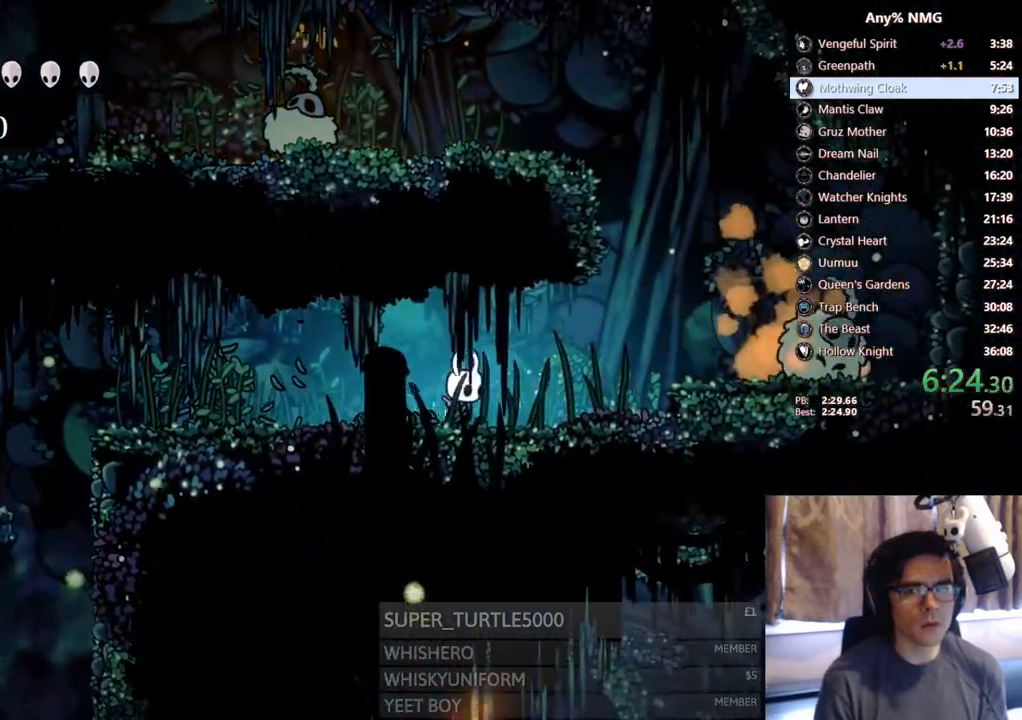
{"buttons": ["DPAD_RIGHT"], "left_stick": "center", "right_stick": "center", "events": [[300, "A", "down"], [450, "A", "up"]]}
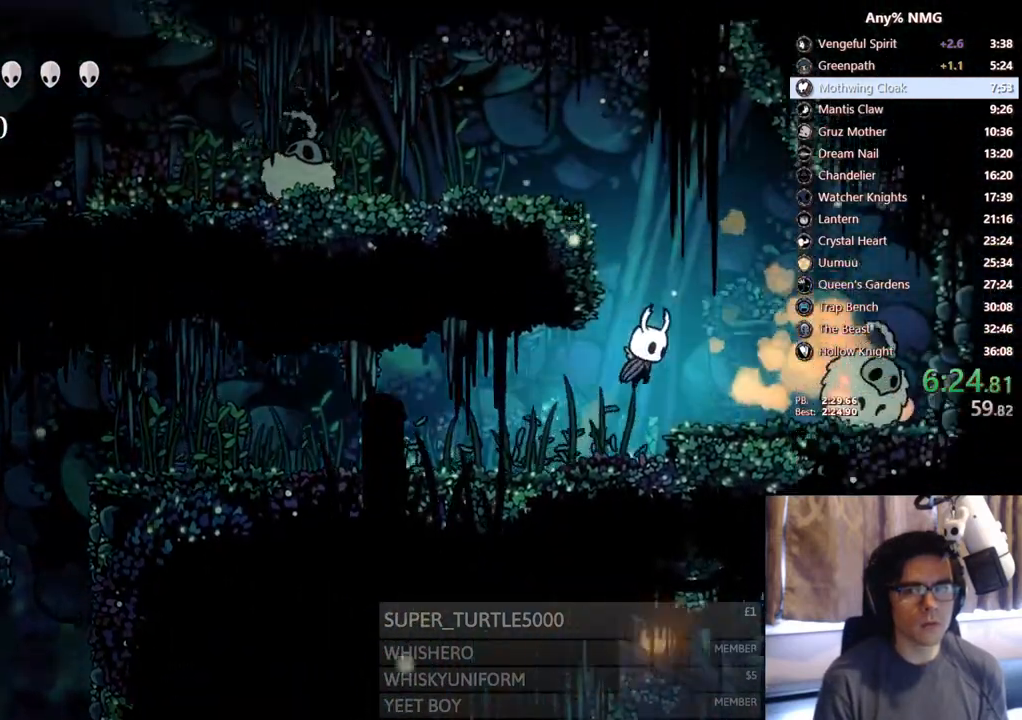
{"buttons": ["A", "DPAD_LEFT"], "left_stick": "center", "right_stick": "center", "events": [[150, "A", "down"], [167, "DPAD_RIGHT", "up"], [217, "DPAD_LEFT", "down"]]}
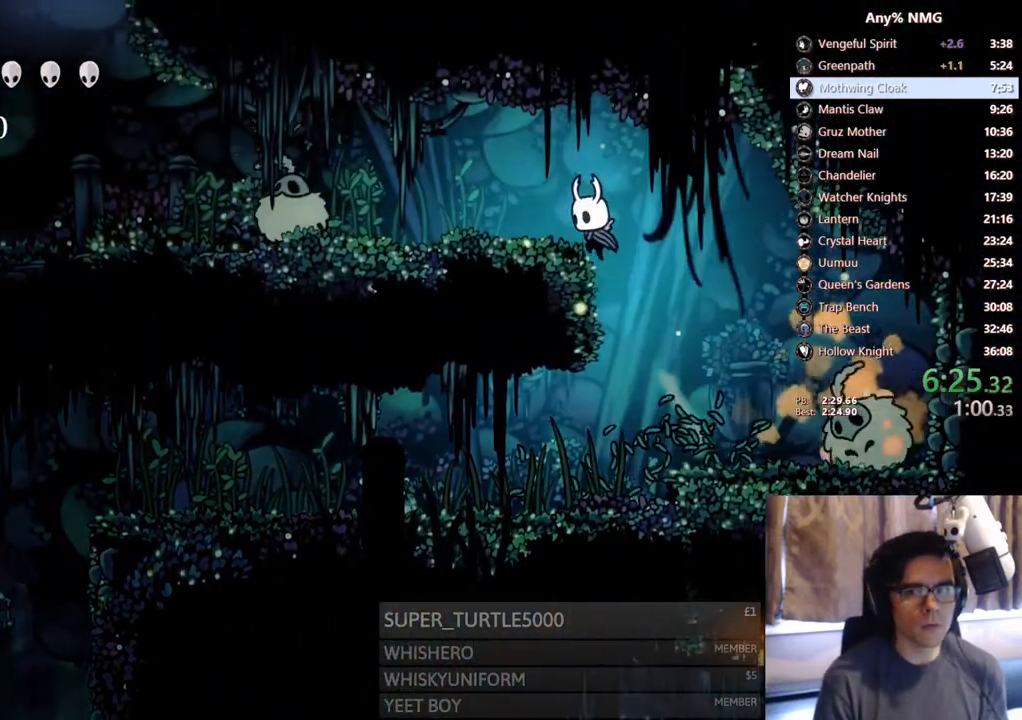
{"buttons": ["DPAD_LEFT"], "left_stick": "center", "right_stick": "center", "events": [[133, "A", "up"]]}
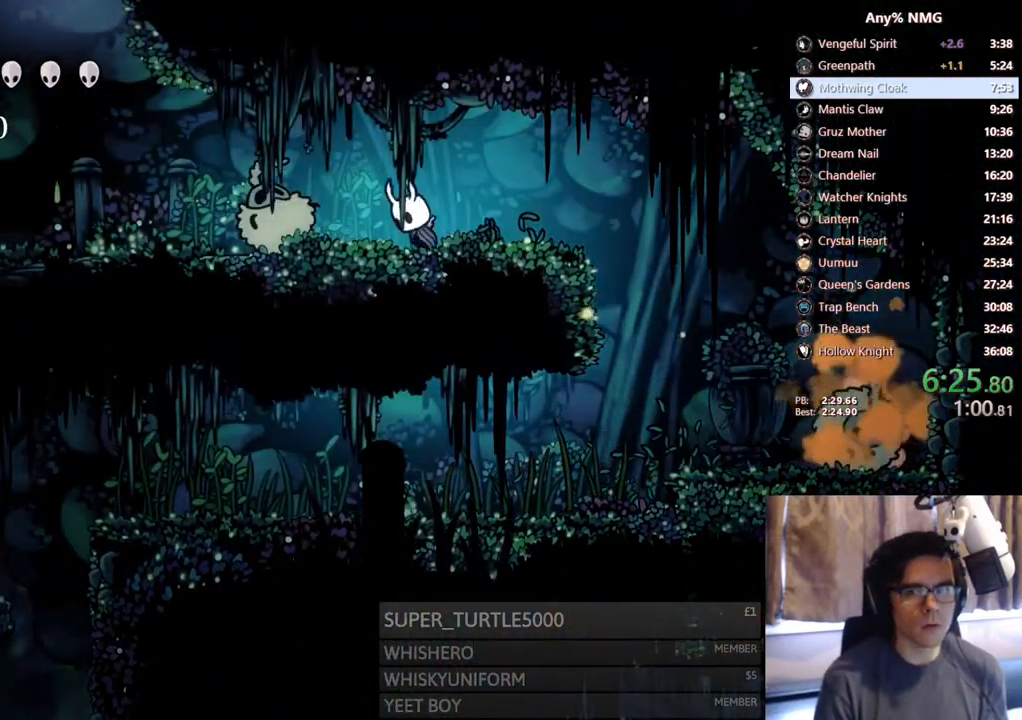
{"buttons": ["DPAD_LEFT"], "left_stick": "center", "right_stick": "center", "events": [[17, "A", "down"], [33, "DPAD_DOWN", "down"], [100, "X", "down"], [300, "A", "up"], [333, "X", "up"], [383, "DPAD_DOWN", "up"]]}
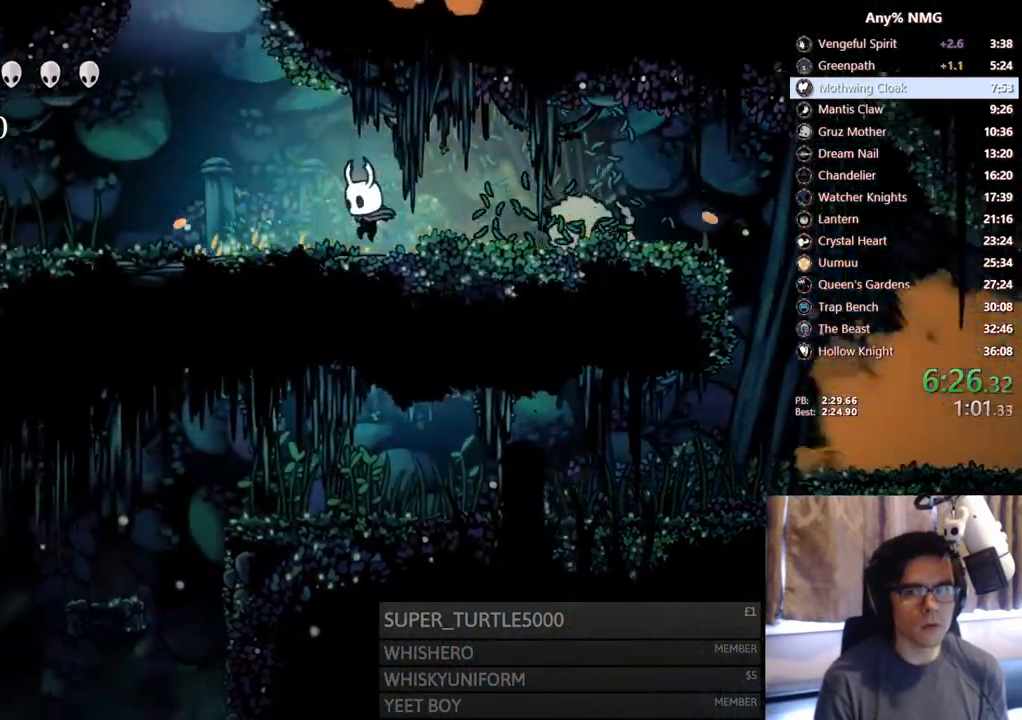
{"buttons": ["A", "DPAD_RIGHT"], "left_stick": "center", "right_stick": "center", "events": [[167, "A", "down"], [383, "DPAD_LEFT", "up"], [400, "DPAD_RIGHT", "down"]]}
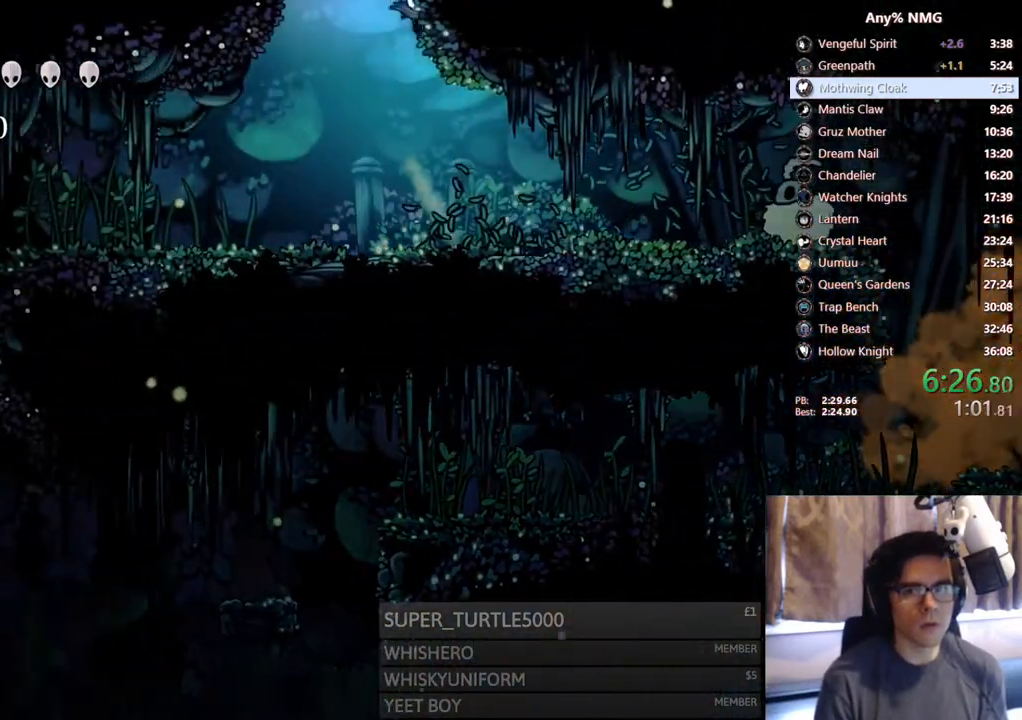
{"buttons": [], "left_stick": "center", "right_stick": "center", "events": [[300, "A", "up"], [383, "DPAD_RIGHT", "up"]]}
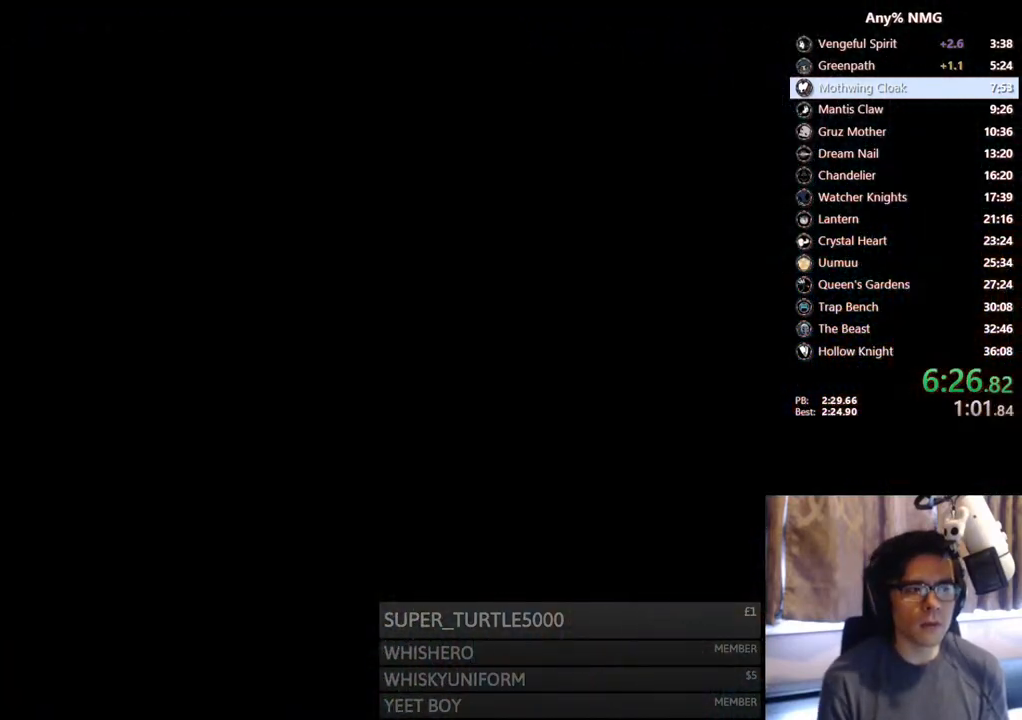
{"buttons": [], "left_stick": "center", "right_stick": "center", "events": []}
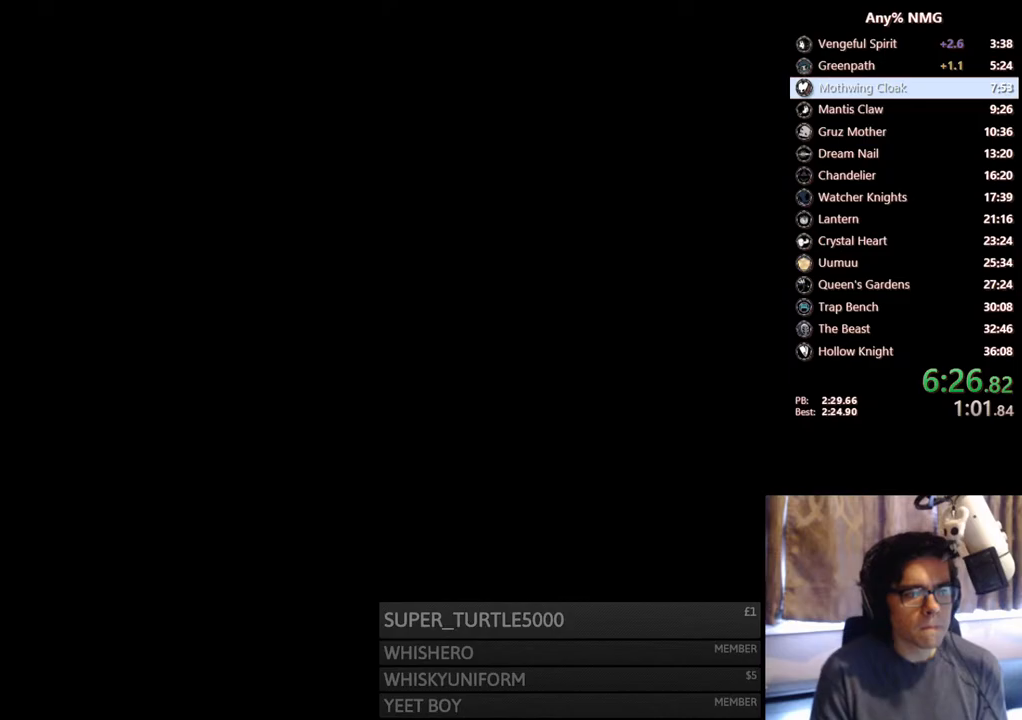
{"buttons": [], "left_stick": "center", "right_stick": "center", "events": []}
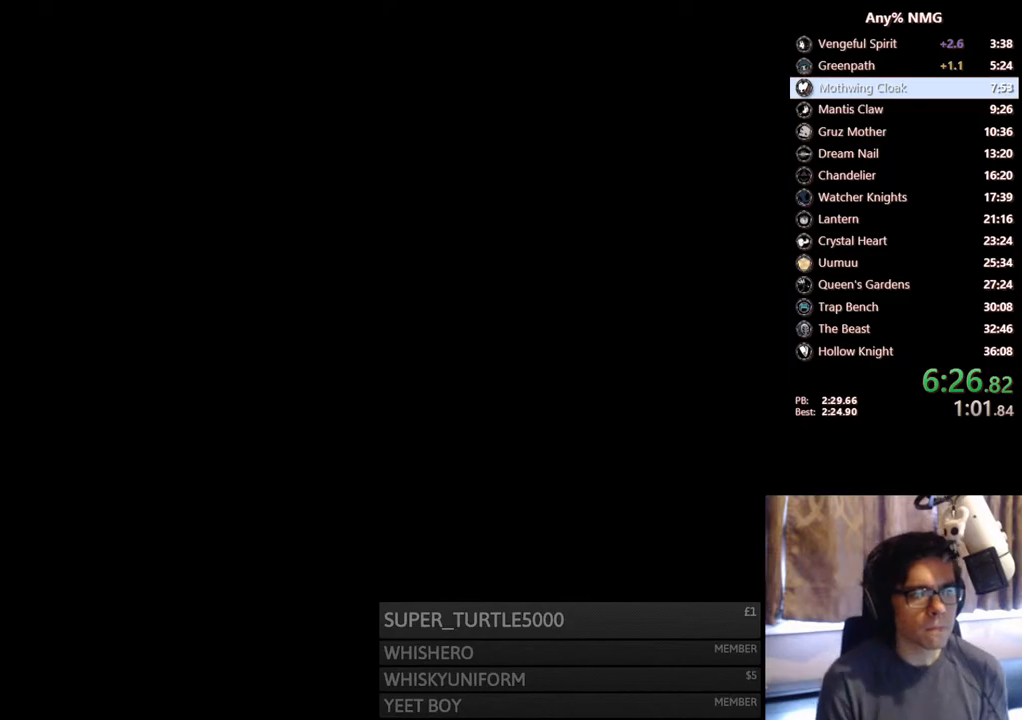
{"buttons": [], "left_stick": "center", "right_stick": "center", "events": []}
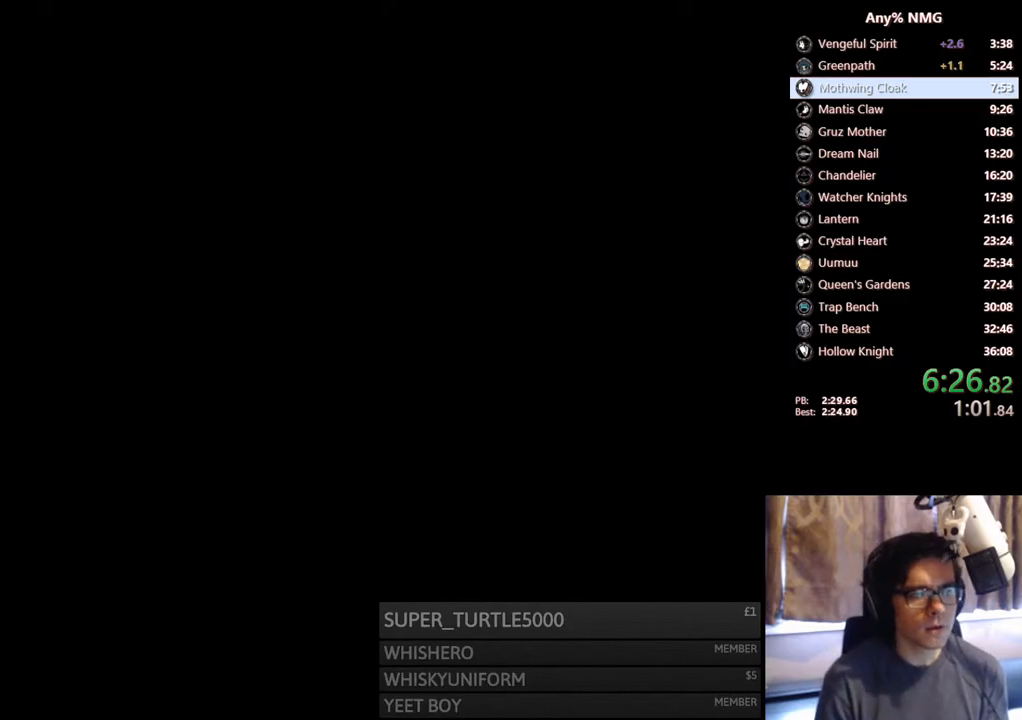
{"buttons": [], "left_stick": "center", "right_stick": "center", "events": []}
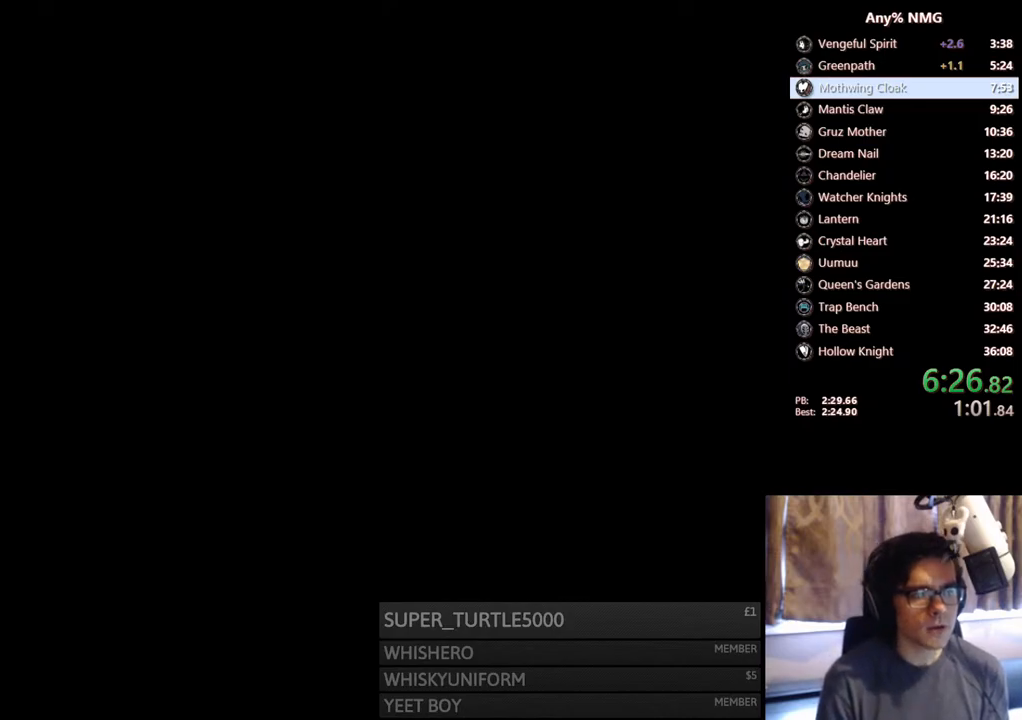
{"buttons": ["DPAD_RIGHT"], "left_stick": "center", "right_stick": "center", "events": [[417, "DPAD_RIGHT", "down"]]}
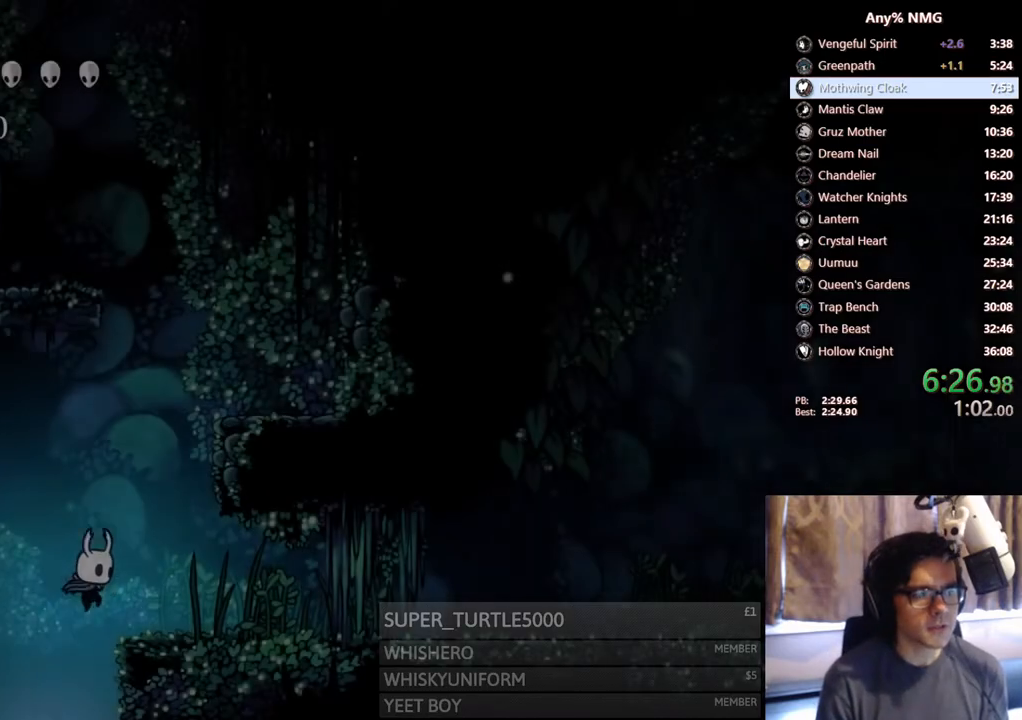
{"buttons": ["X", "DPAD_RIGHT"], "left_stick": "center", "right_stick": "center"}
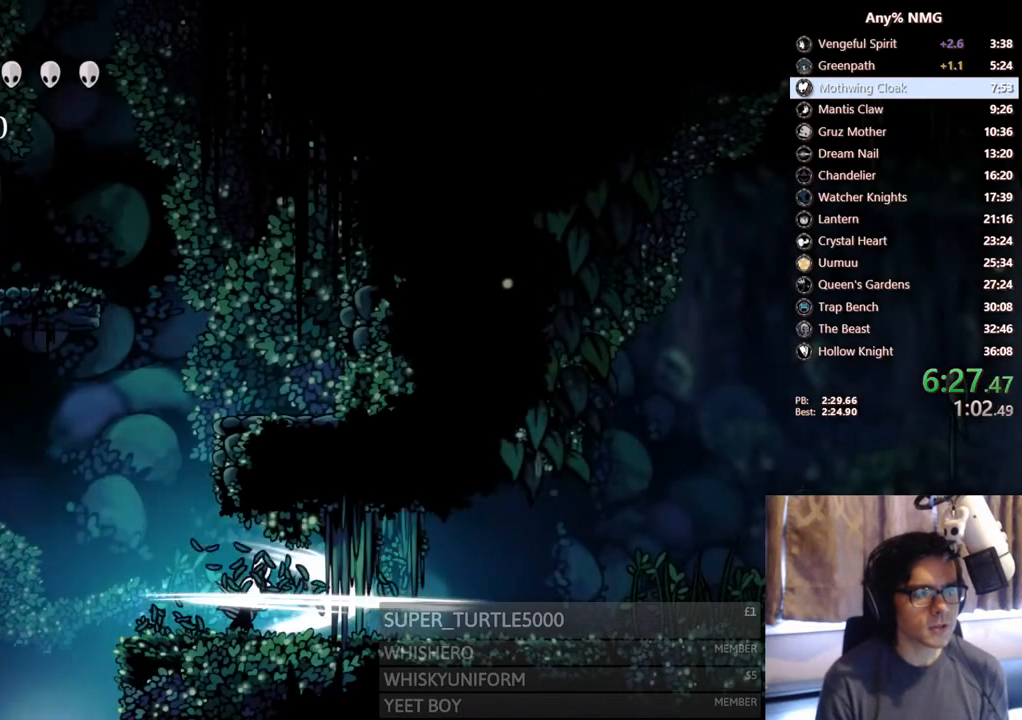
{"buttons": ["X", "DPAD_RIGHT"], "left_stick": "center", "right_stick": "center", "events": [[217, "X", "up"], [383, "X", "down"]]}
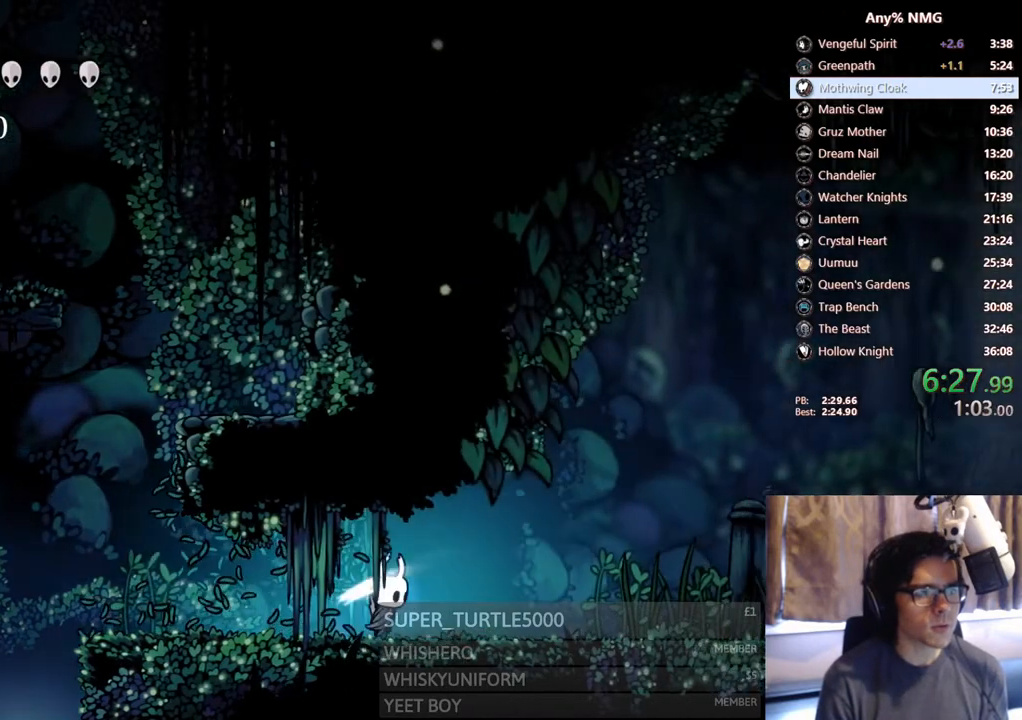
{"buttons": ["X", "DPAD_RIGHT"], "left_stick": "center", "right_stick": "center", "events": [[117, "X", "up"], [250, "X", "down"]]}
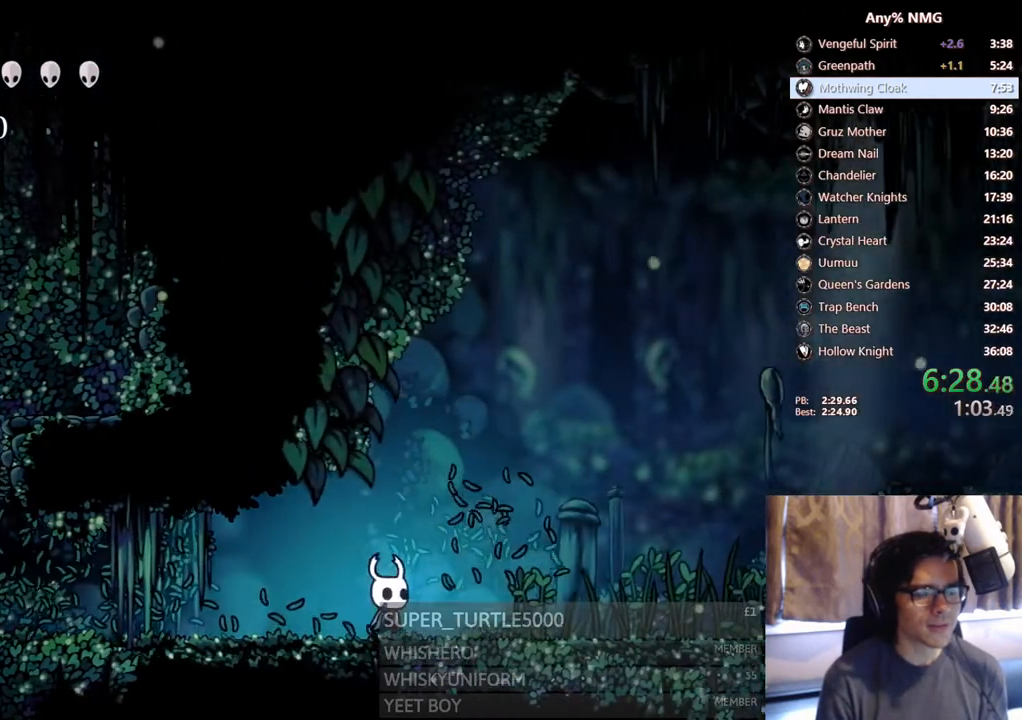
{"buttons": ["DPAD_RIGHT"], "left_stick": "center", "right_stick": "center", "events": [[33, "X", "up"], [150, "X", "down"], [467, "X", "up"]]}
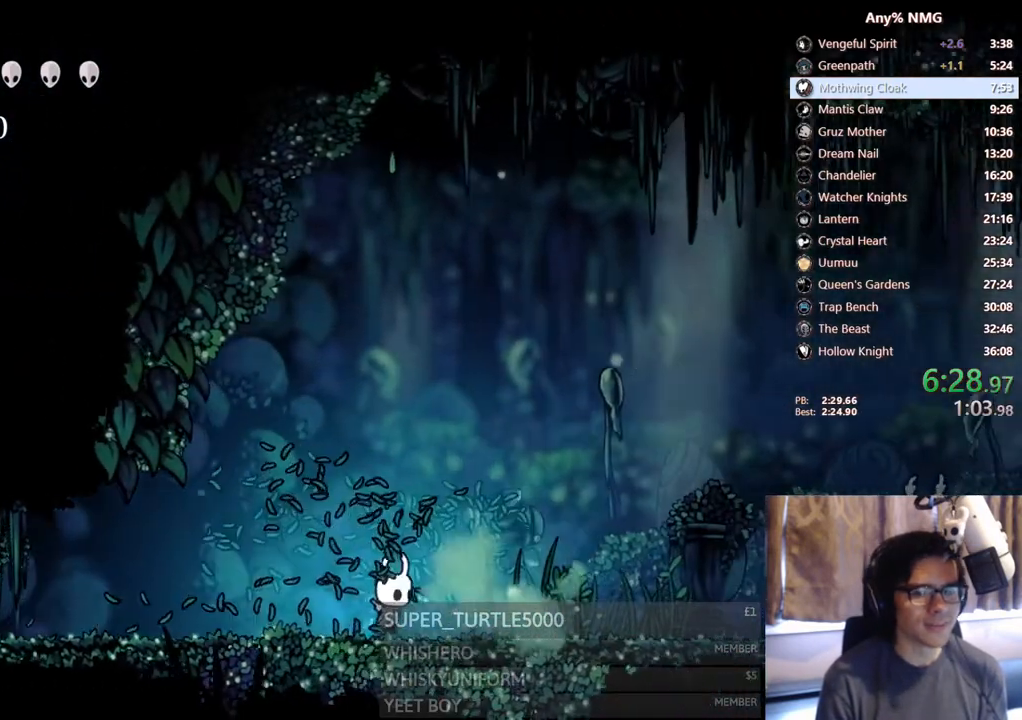
{"buttons": ["DPAD_RIGHT"], "left_stick": "center", "right_stick": "center"}
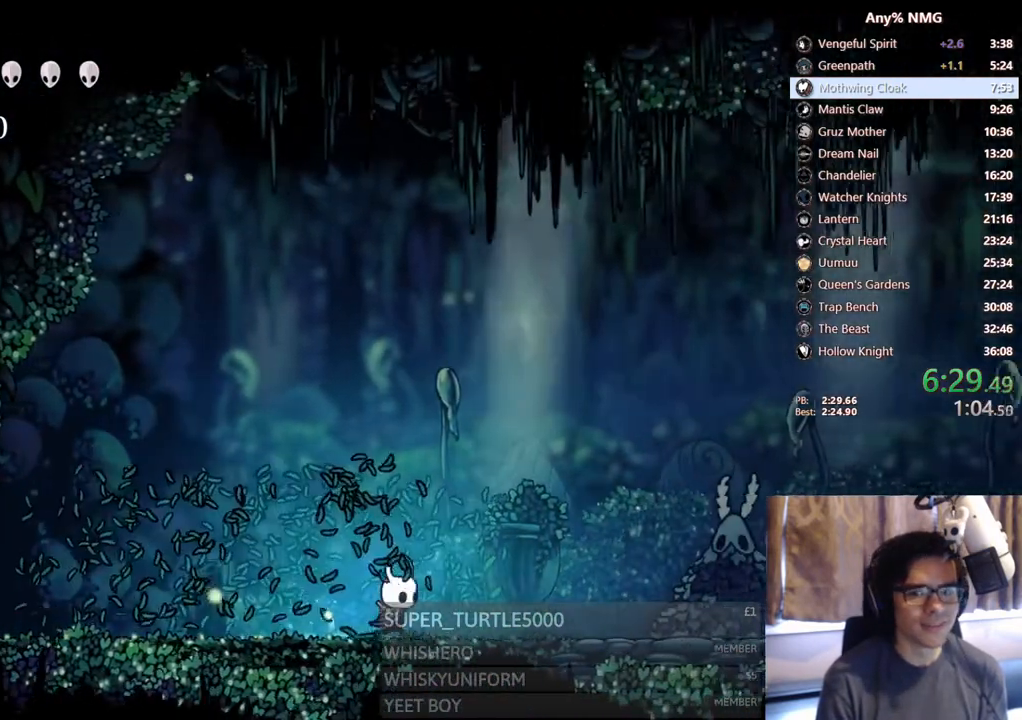
{"buttons": ["X", "DPAD_RIGHT"], "left_stick": "center", "right_stick": "center", "events": [[333, "X", "down"]]}
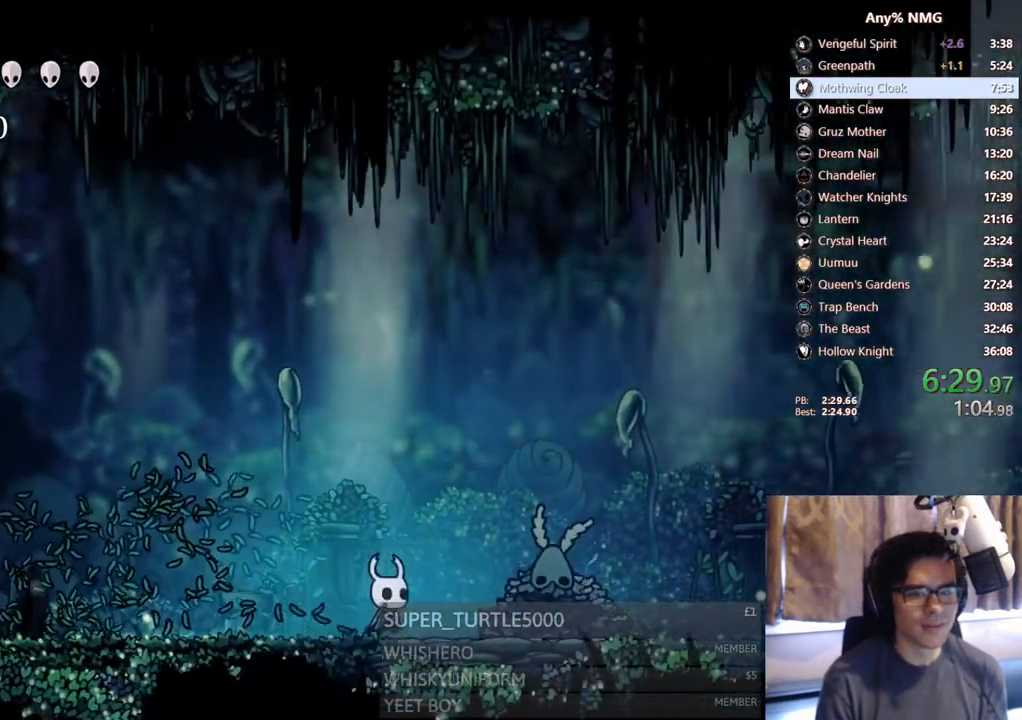
{"buttons": ["X"], "left_stick": "center", "right_stick": "center", "events": [[33, "R2", "down"], [83, "R2", "up"], [167, "X", "up"], [183, "DPAD_RIGHT", "up"], [317, "X", "down"]]}
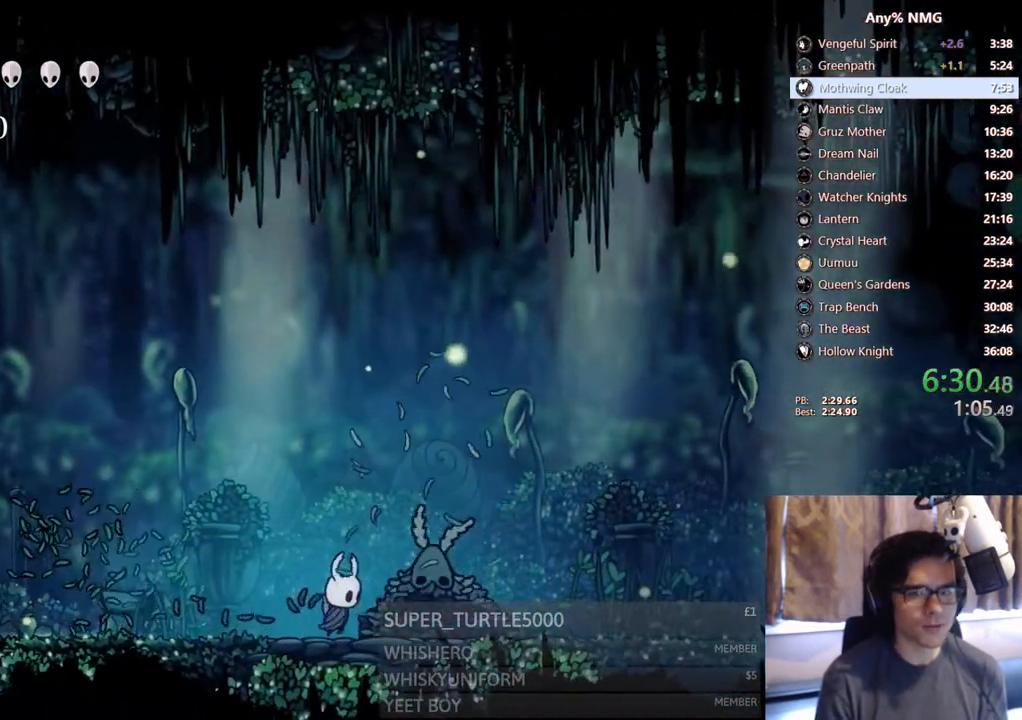
{"buttons": [], "left_stick": "center", "right_stick": "center", "events": [[83, "X", "up"]]}
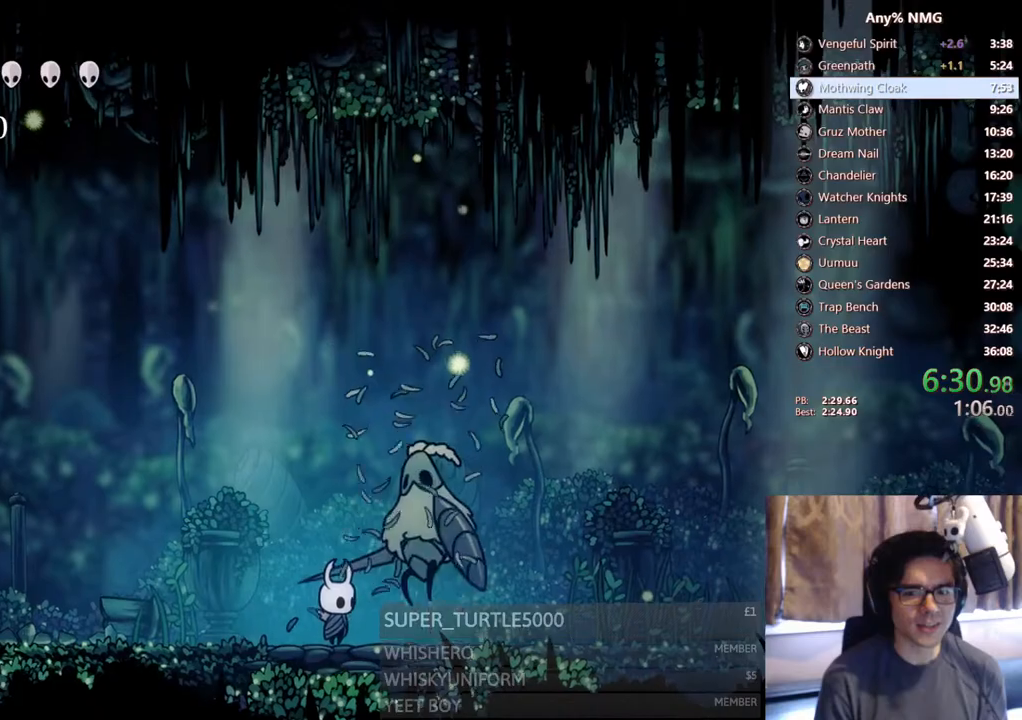
{"buttons": ["Y"], "left_stick": "center", "right_stick": "center", "events": [[233, "DPAD_RIGHT", "down"], [250, "X", "down"], [283, "DPAD_RIGHT", "up"], [333, "X", "up"], [400, "Y", "down"]]}
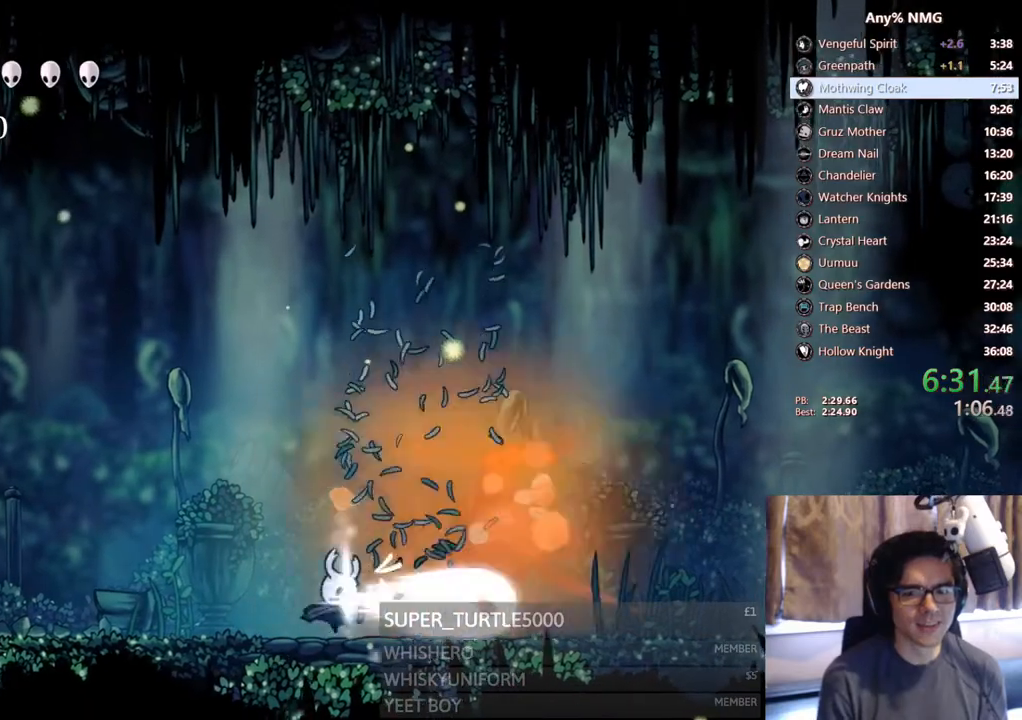
{"buttons": ["Y"], "left_stick": "center", "right_stick": "center", "events": [[100, "Y", "up"], [200, "DPAD_RIGHT", "down"], [317, "Y", "down"], [450, "DPAD_RIGHT", "up"]]}